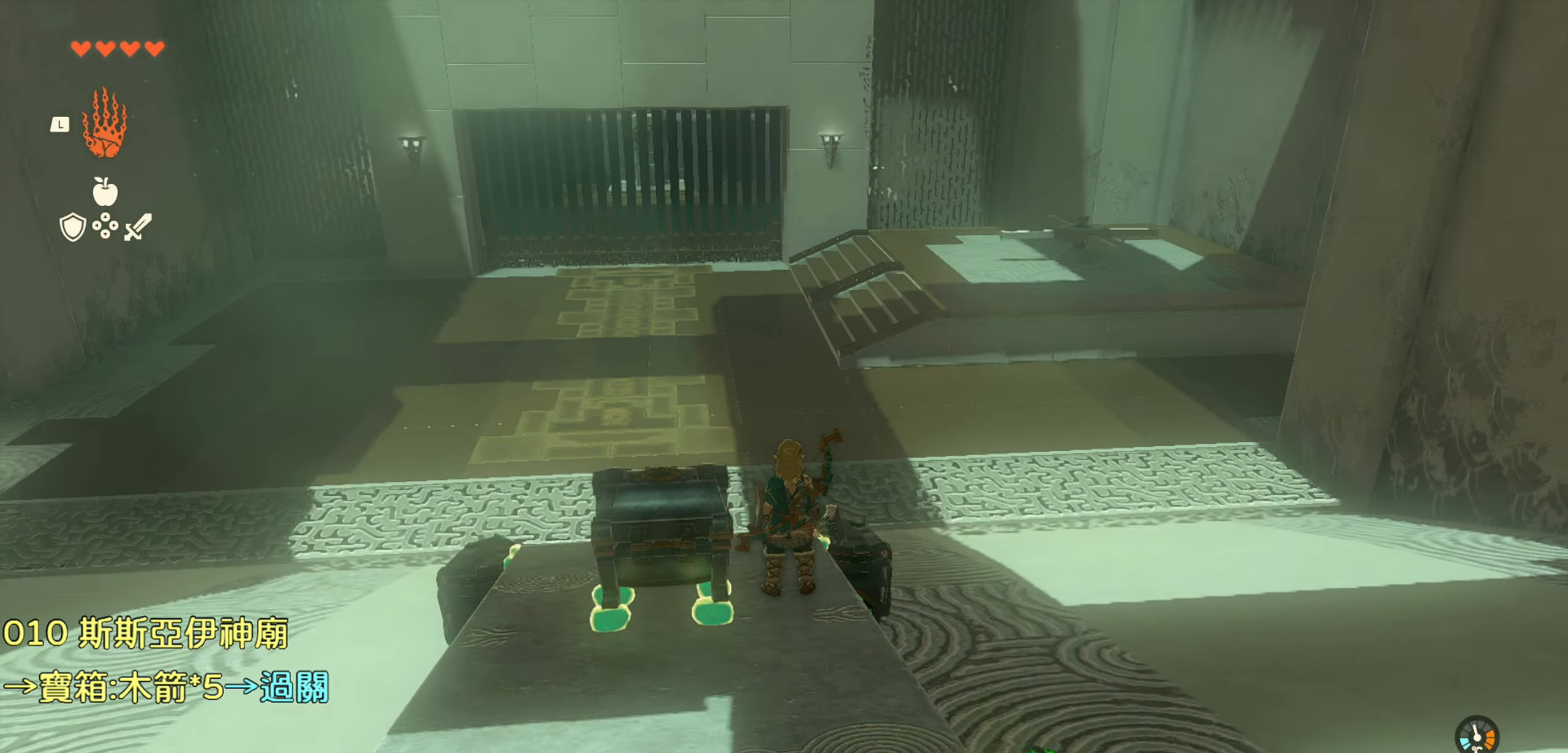
Gameplay with a controller (PlayStation layout); each line is a JSON object with the inputs held at the frame after it. "events" lists button and stick changes between this image and that frame as [ms after this image, input, new state], when the widget could be followed in between.
{"buttons": [], "left_stick": "center", "right_stick": "center", "events": []}
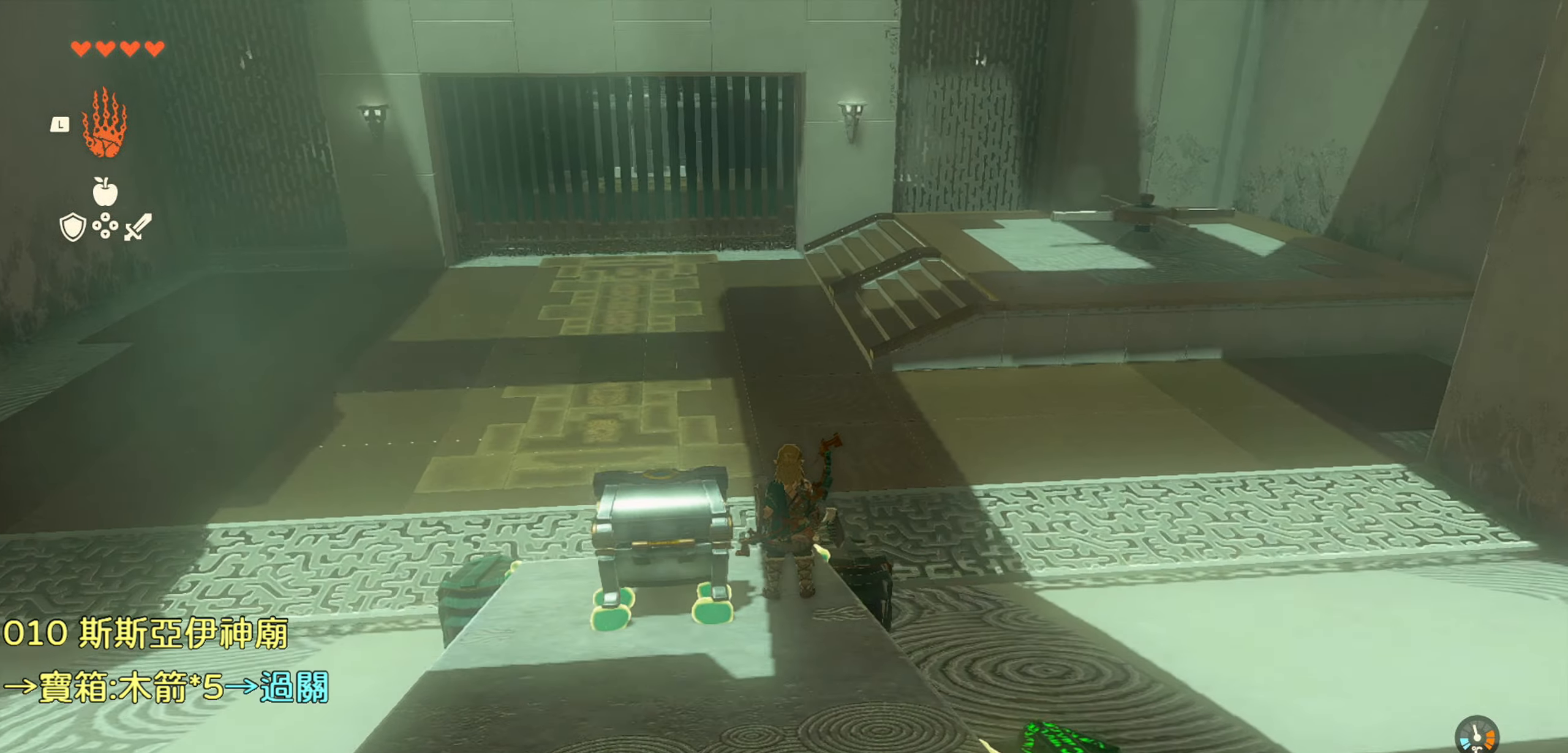
{"buttons": [], "left_stick": "center", "right_stick": "center", "events": []}
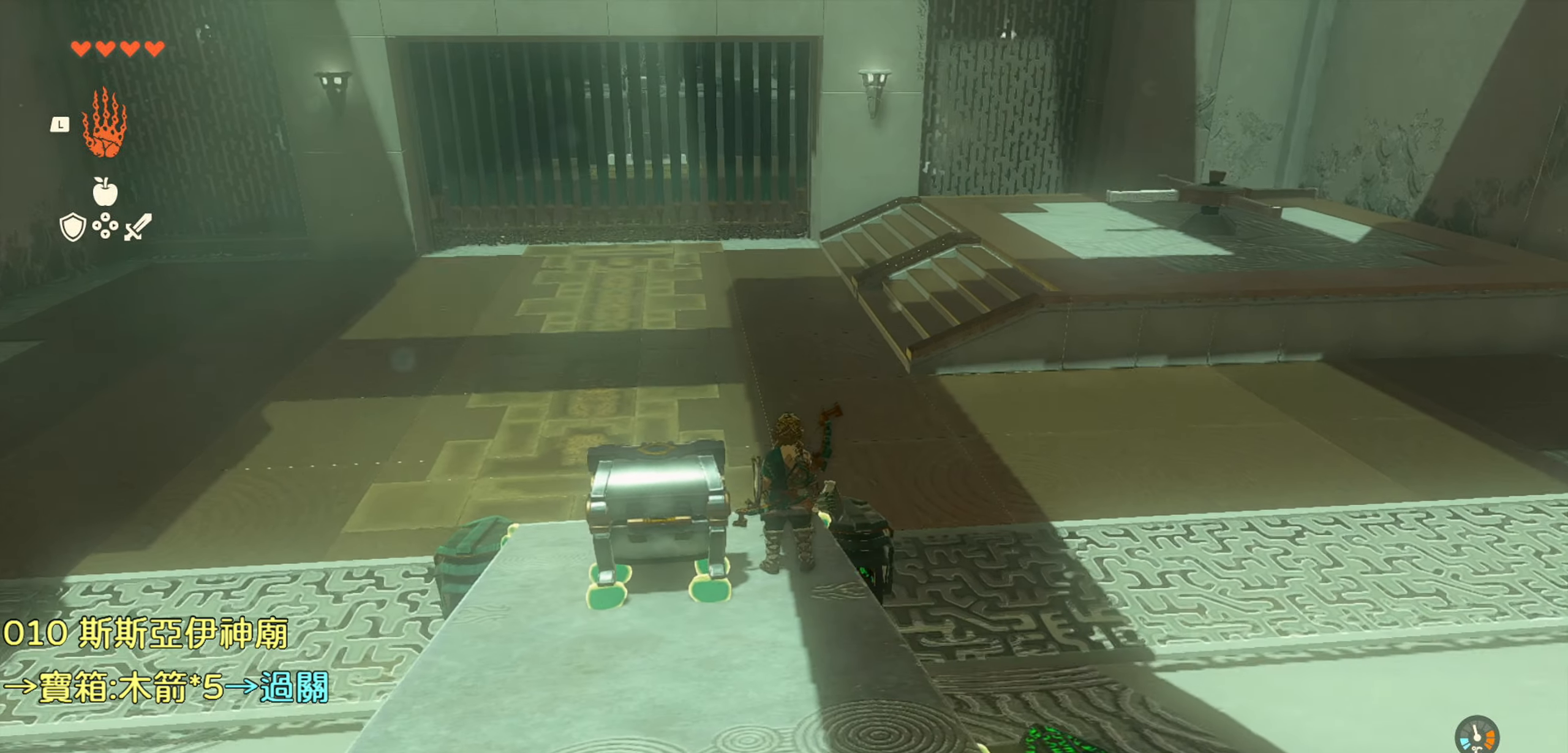
{"buttons": [], "left_stick": "center", "right_stick": "center", "events": []}
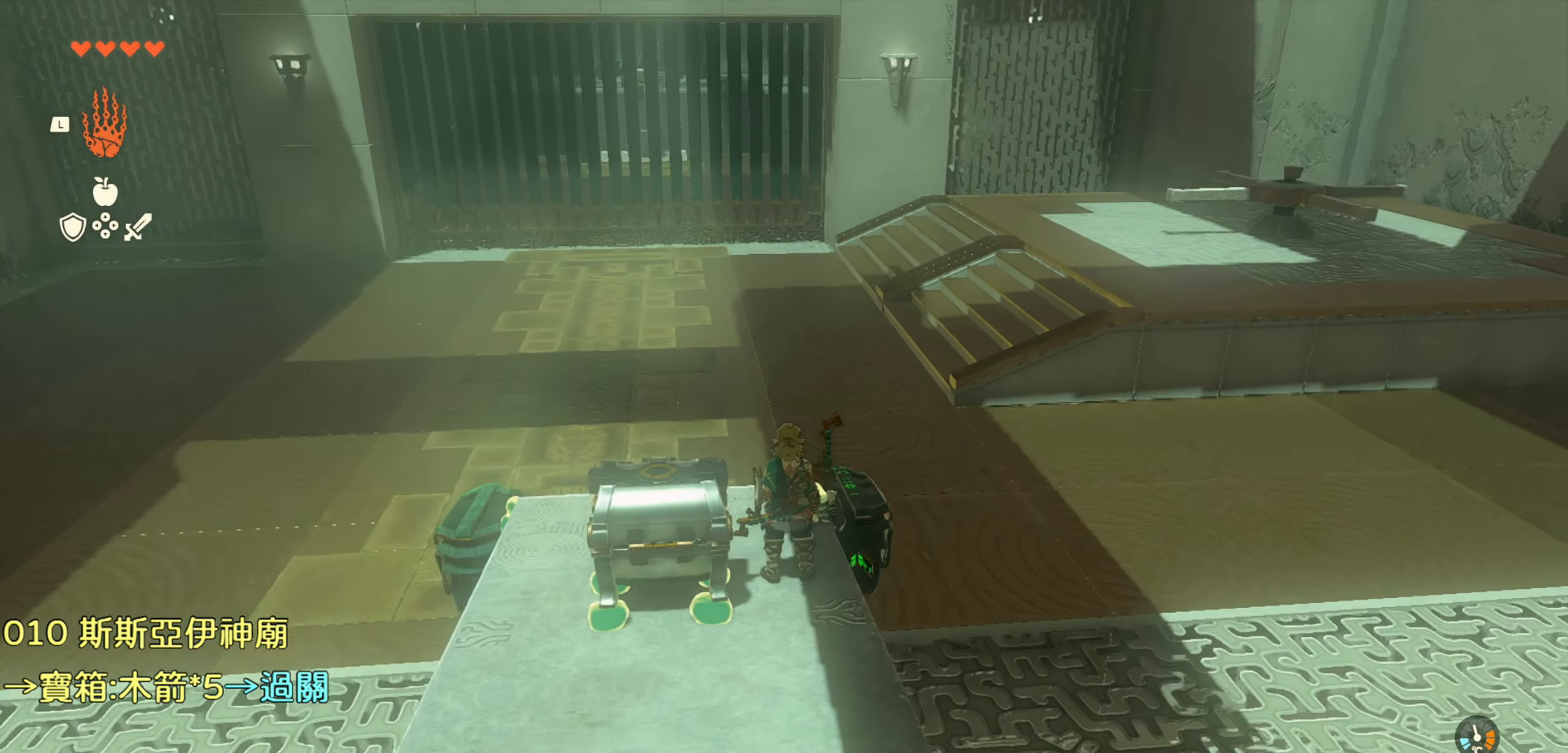
{"buttons": [], "left_stick": "down-right", "right_stick": "center", "events": [[417, "left_stick", "down-right"]]}
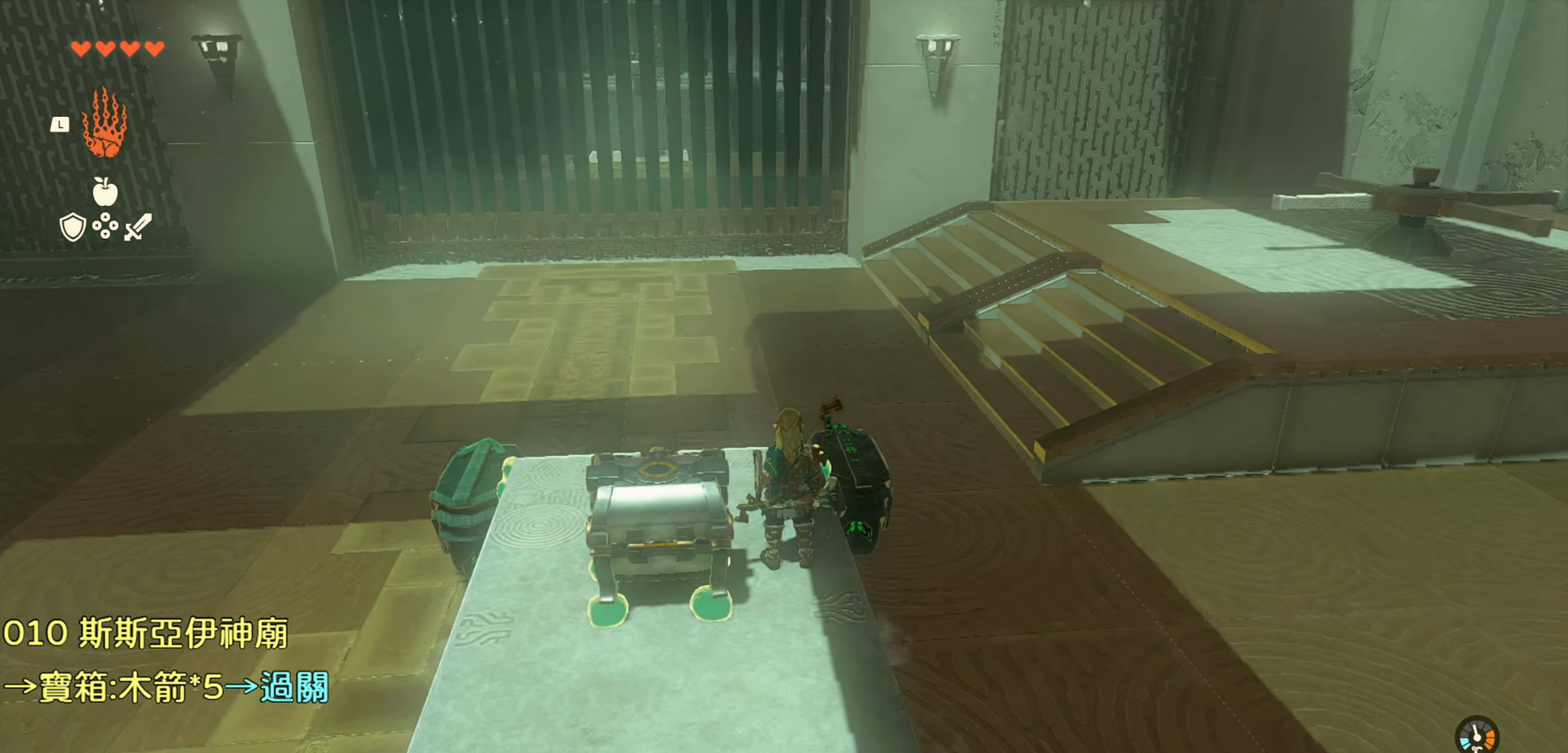
{"buttons": [], "left_stick": "down-right", "right_stick": "left", "events": [[367, "right_stick", "left"]]}
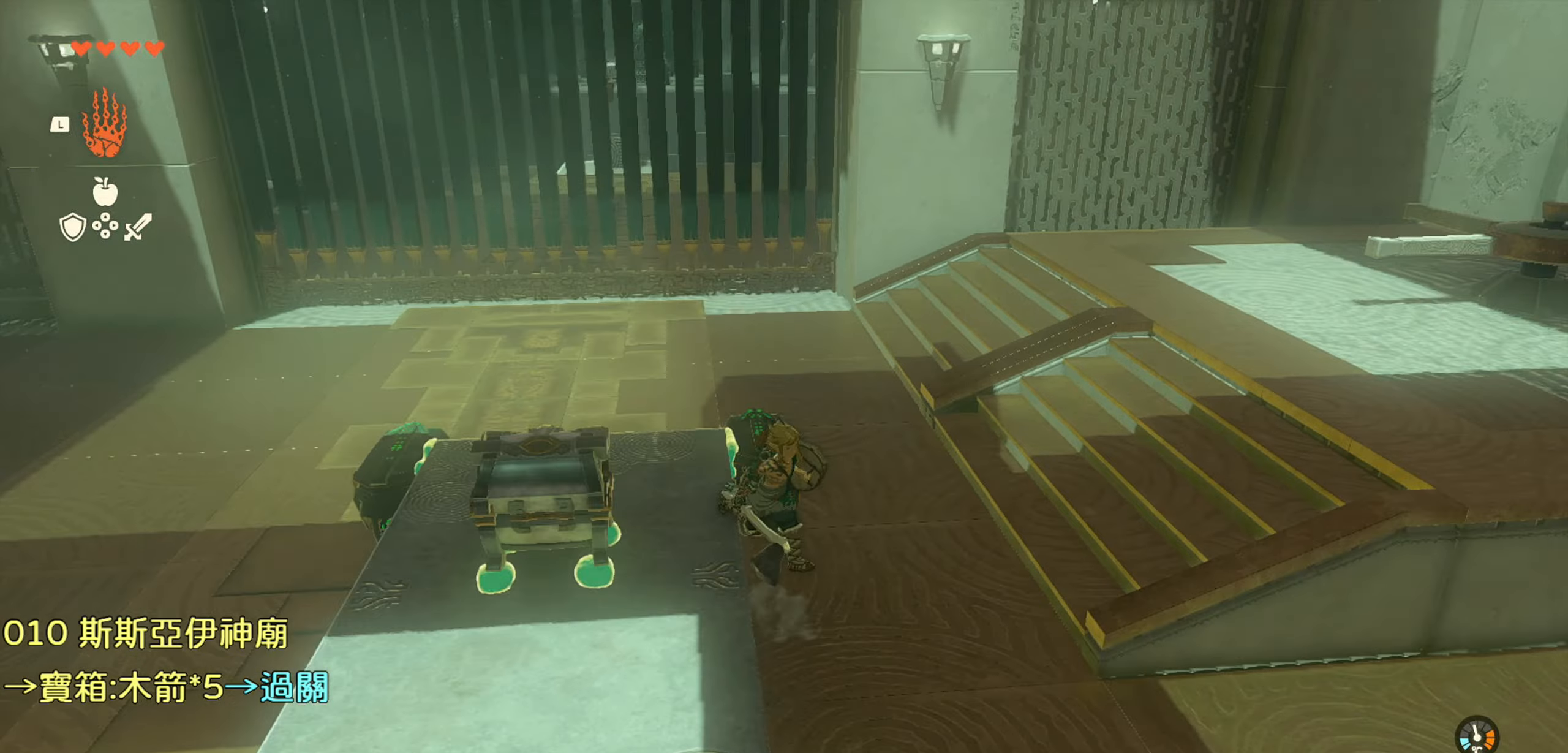
{"buttons": [], "left_stick": "down", "right_stick": "left", "events": [[250, "left_stick", "down"]]}
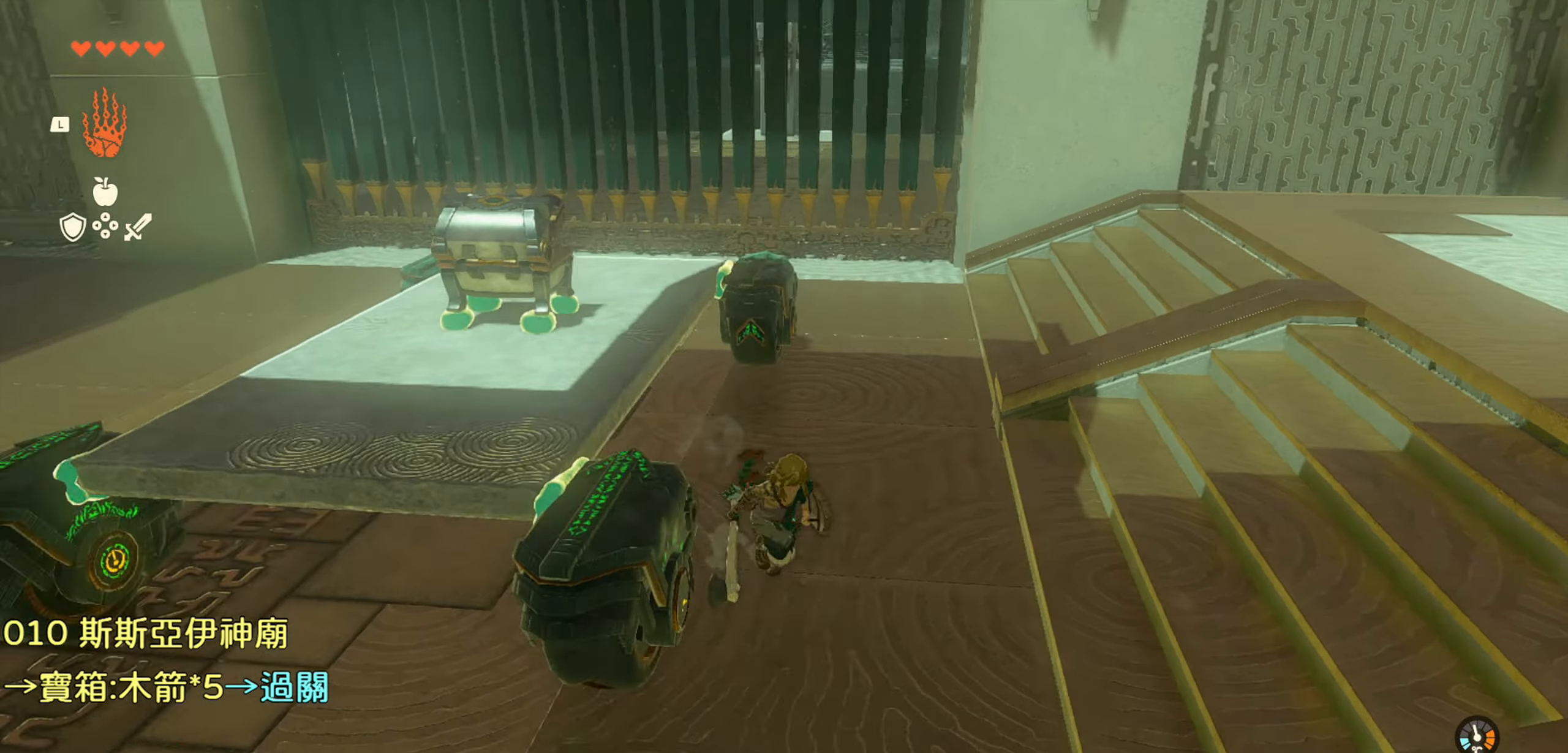
{"buttons": [], "left_stick": "up", "right_stick": "center", "events": [[167, "right_stick", "center"], [200, "left_stick", "left"], [300, "left_stick", "up"]]}
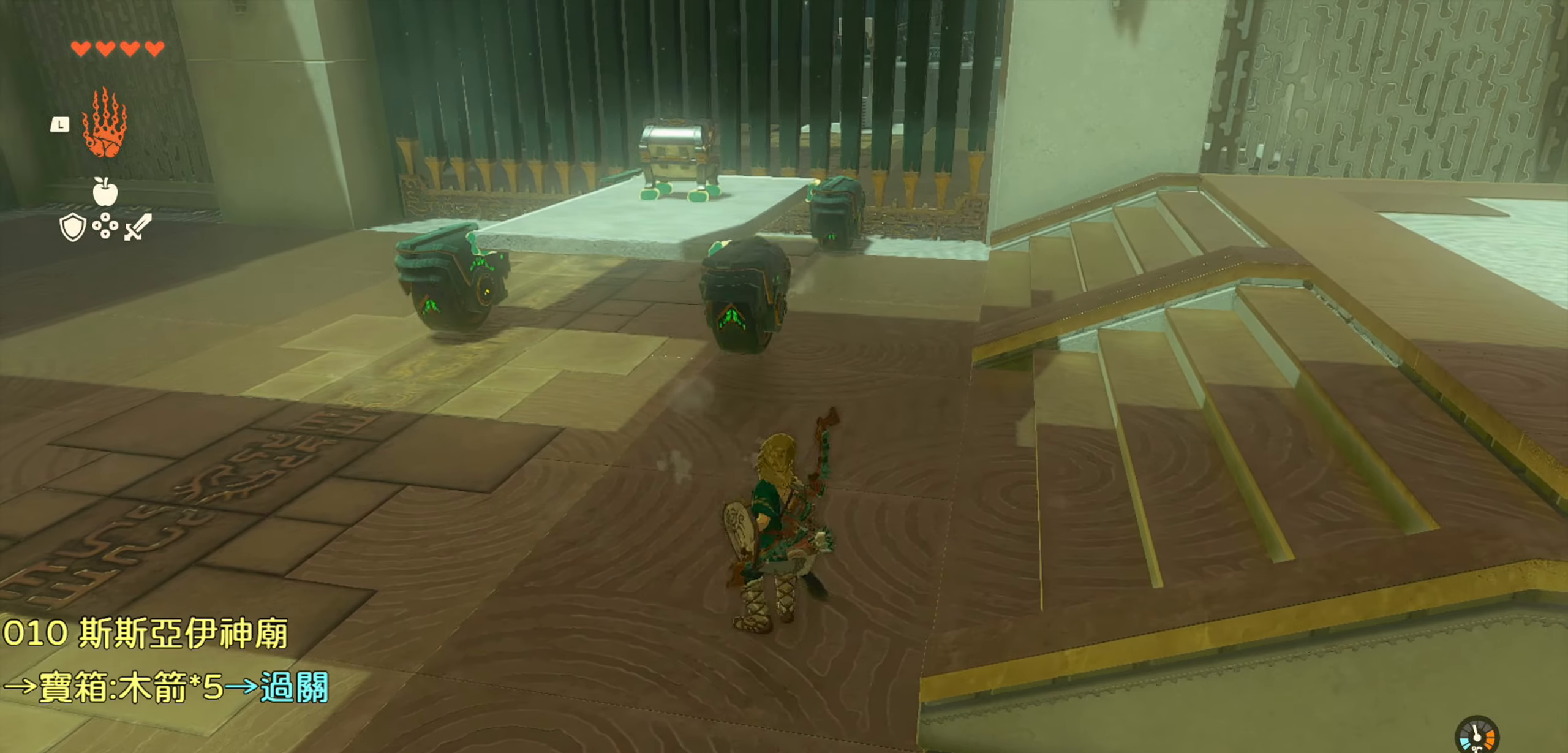
{"buttons": [], "left_stick": "up-left", "right_stick": "center", "events": [[367, "left_stick", "up-left"]]}
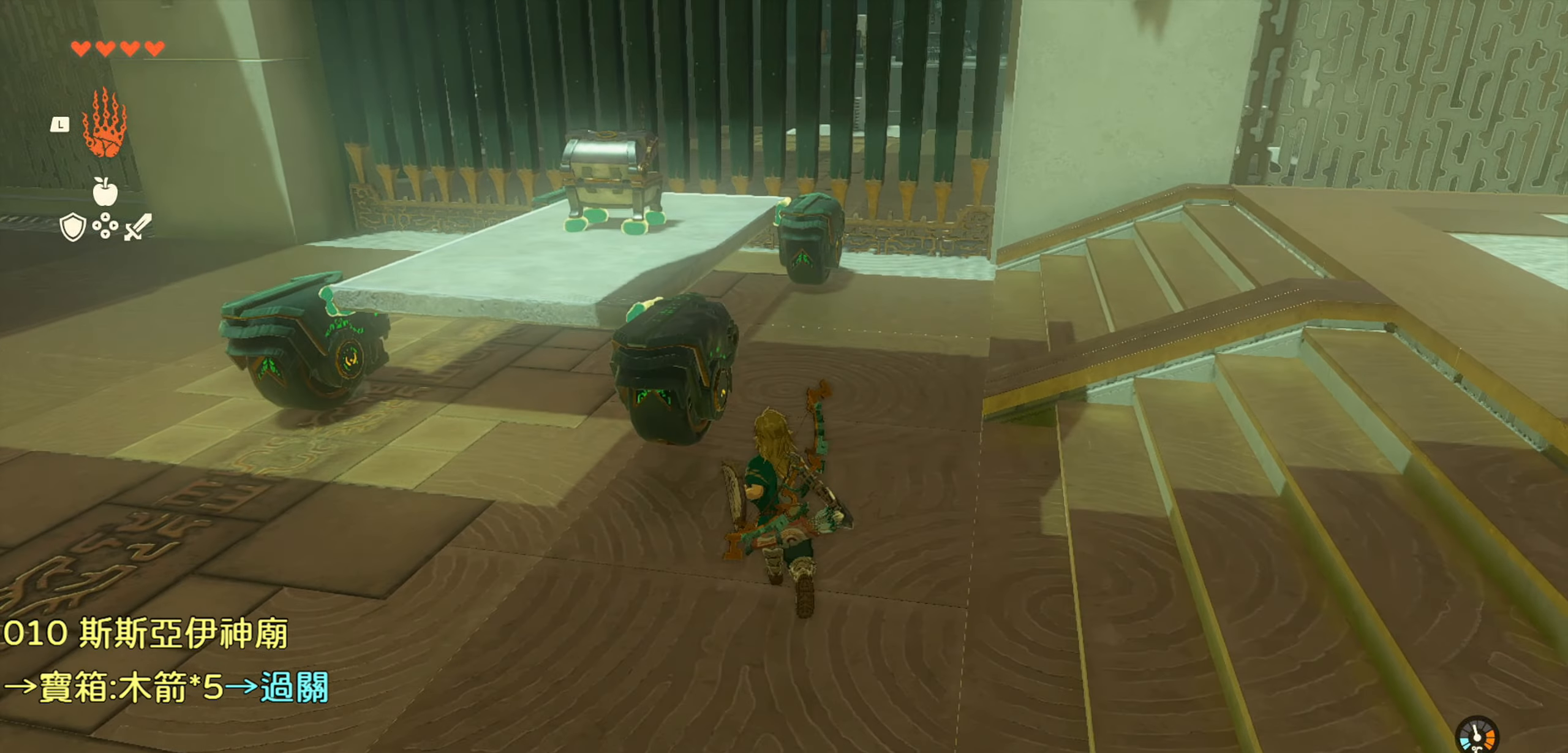
{"buttons": [], "left_stick": "center", "right_stick": "center", "events": [[50, "SQUARE", "down"], [117, "left_stick", "center"], [184, "SQUARE", "up"]]}
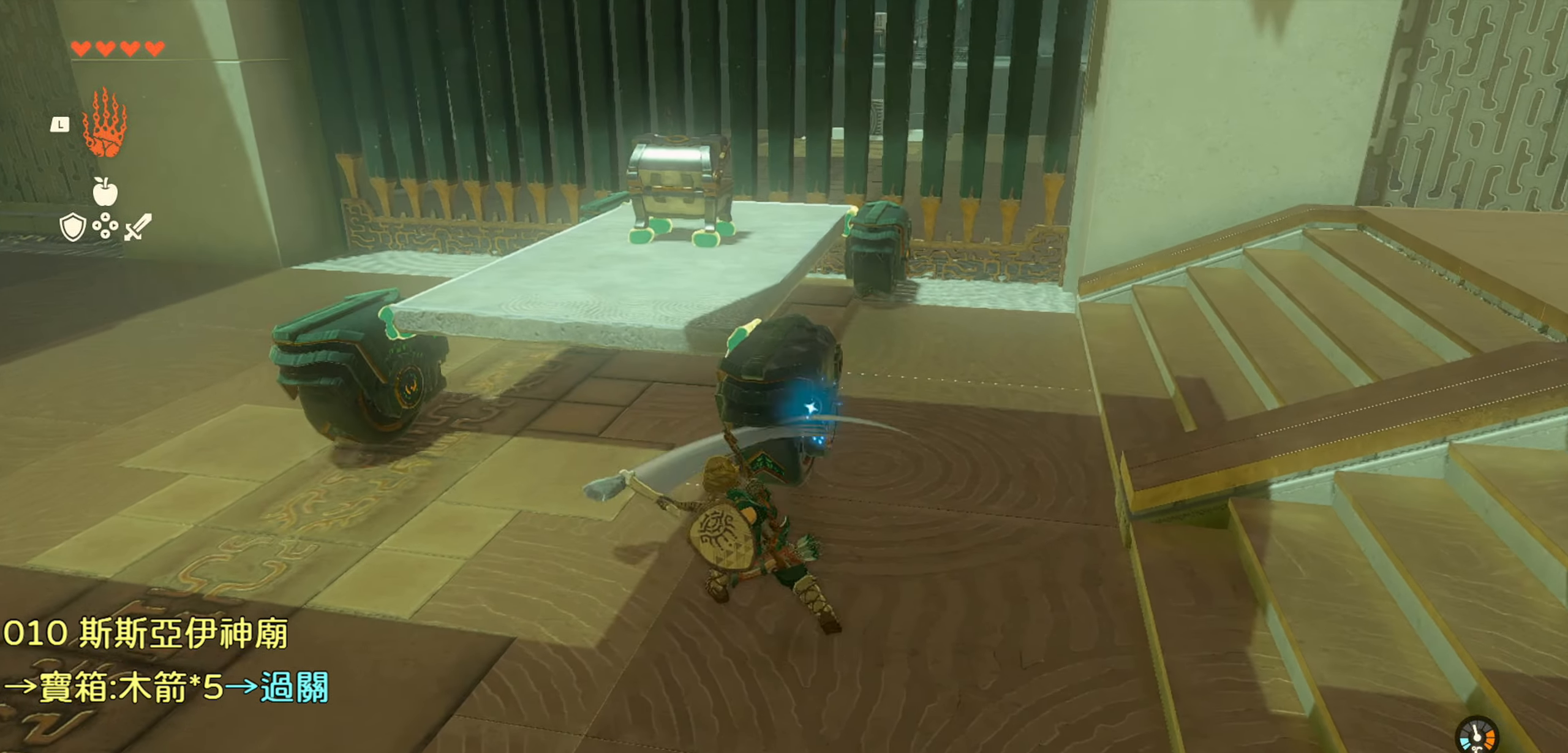
{"buttons": [], "left_stick": "center", "right_stick": "center", "events": []}
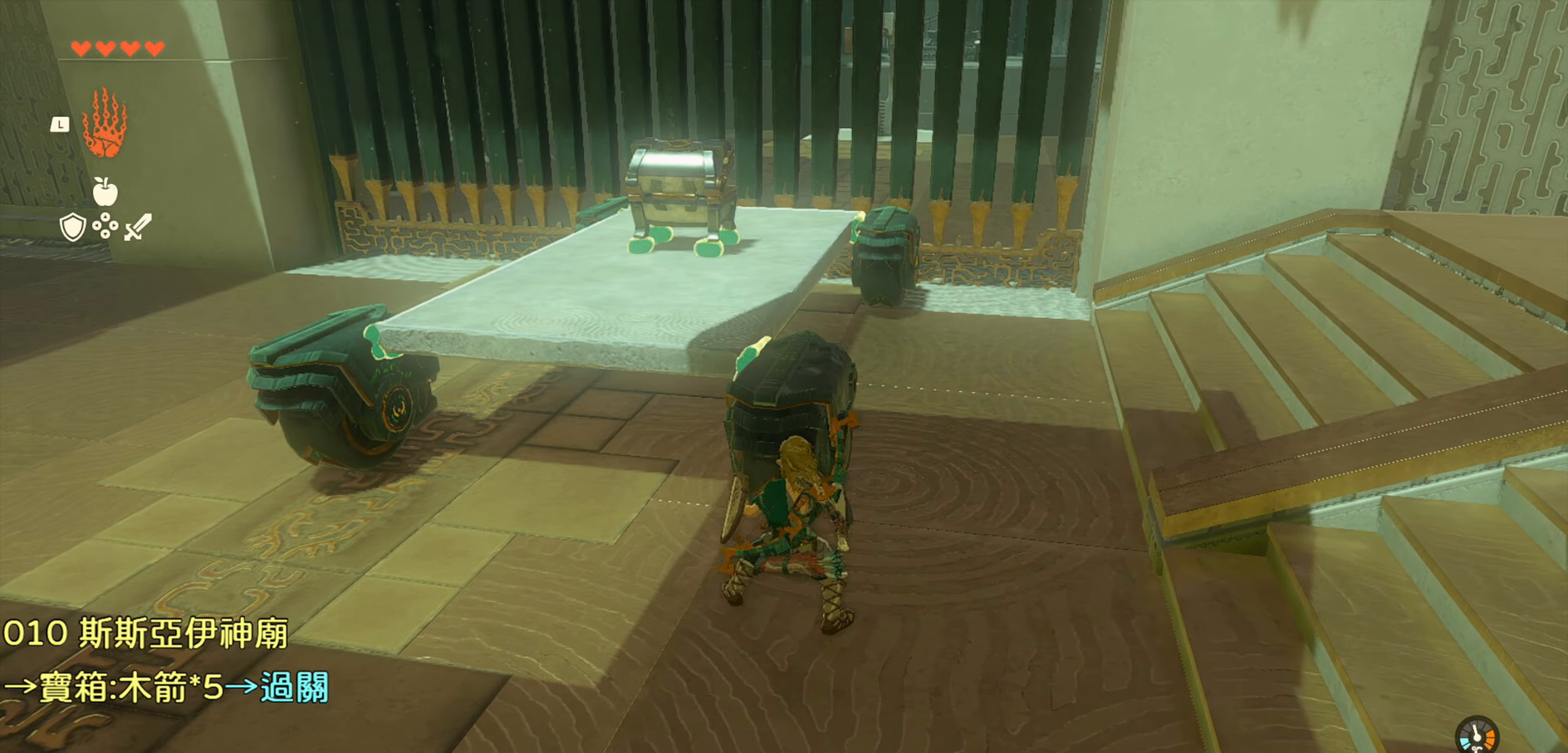
{"buttons": ["L1"], "left_stick": "center", "right_stick": "center", "events": [[350, "L1", "down"]]}
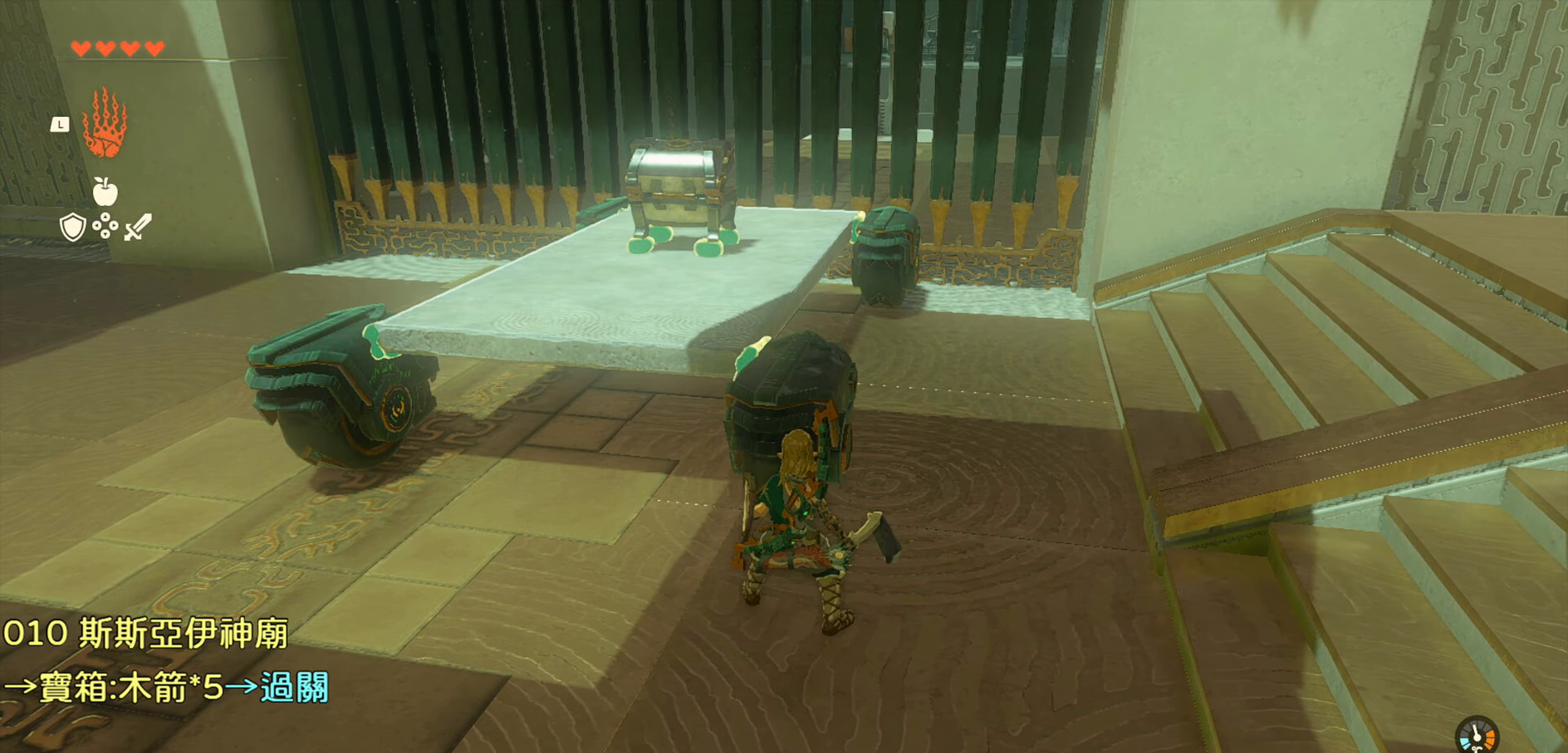
{"buttons": [], "left_stick": "center", "right_stick": "center", "events": [[17, "L1", "up"], [117, "right_stick", "down-left"], [284, "right_stick", "center"]]}
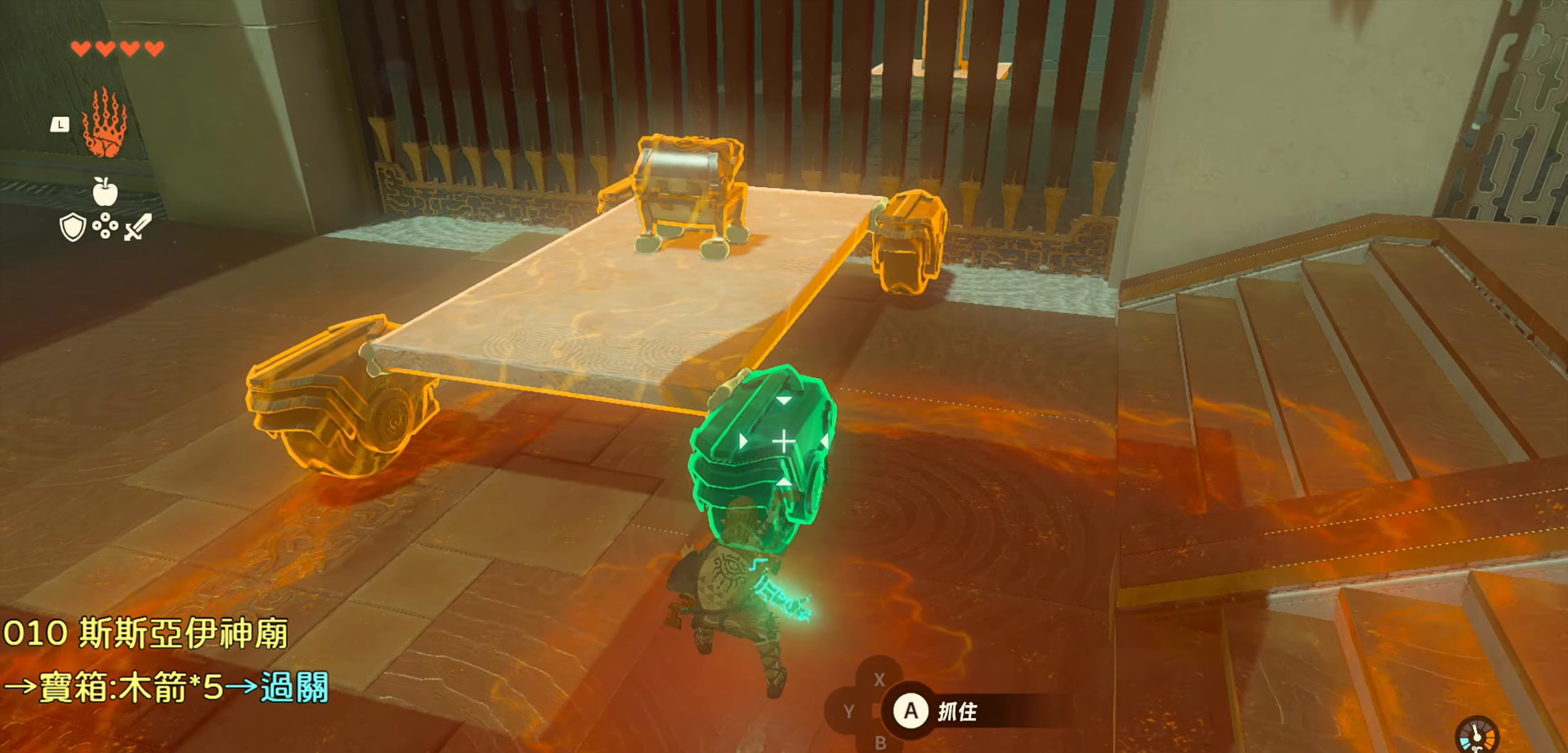
{"buttons": [], "left_stick": "center", "right_stick": "center", "events": [[100, "CIRCLE", "down"], [267, "CIRCLE", "up"]]}
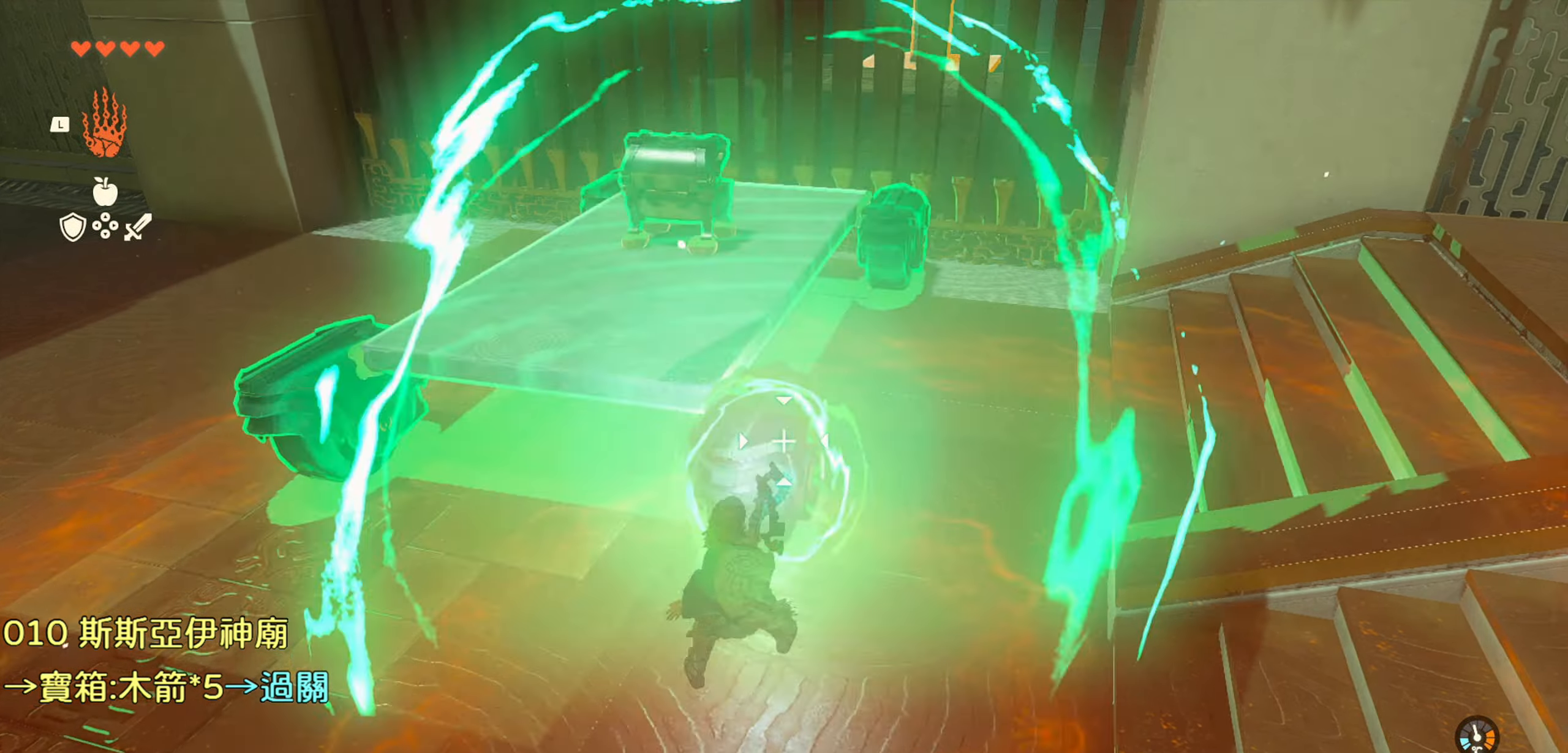
{"buttons": [], "left_stick": "center", "right_stick": "center", "events": []}
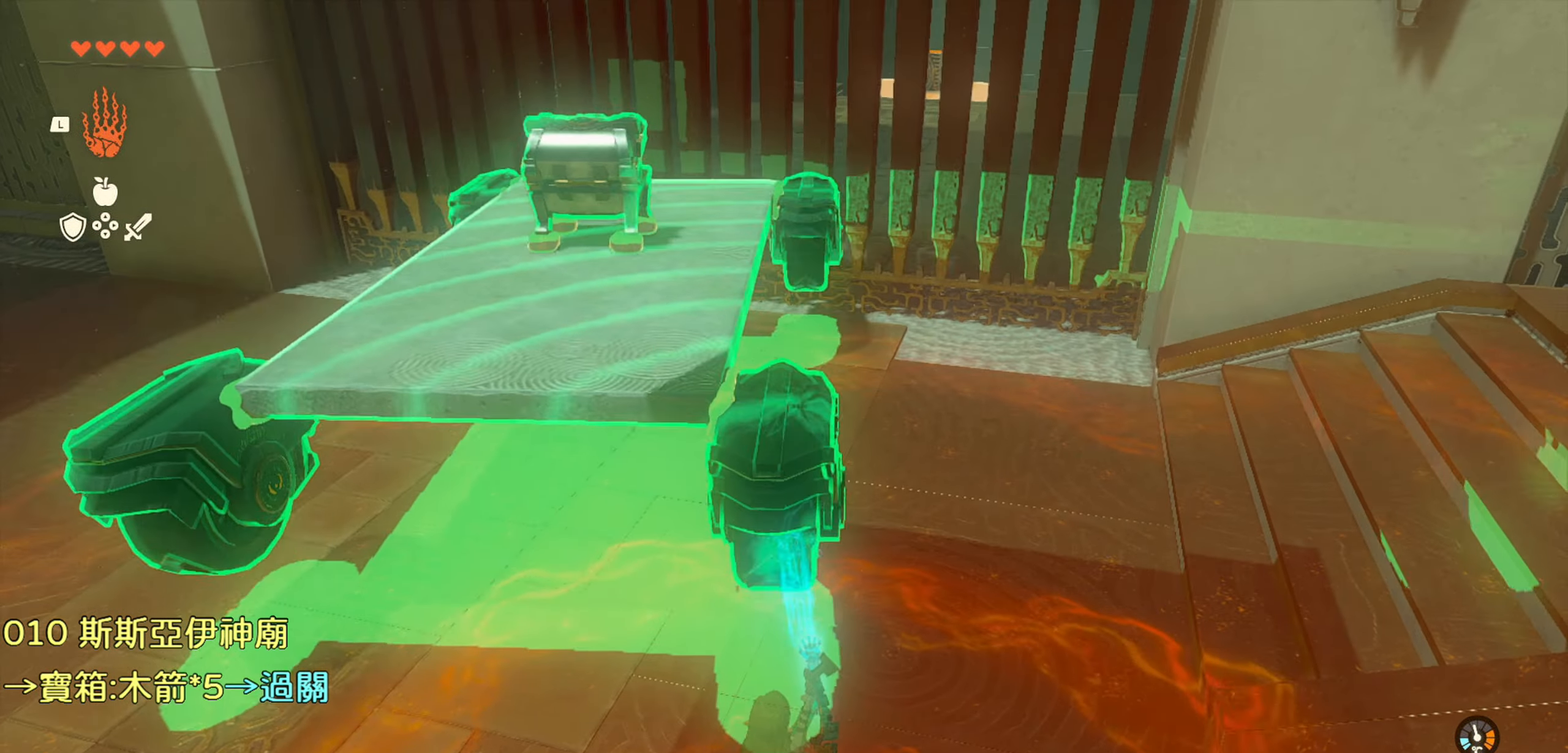
{"buttons": [], "left_stick": "center", "right_stick": "center", "events": []}
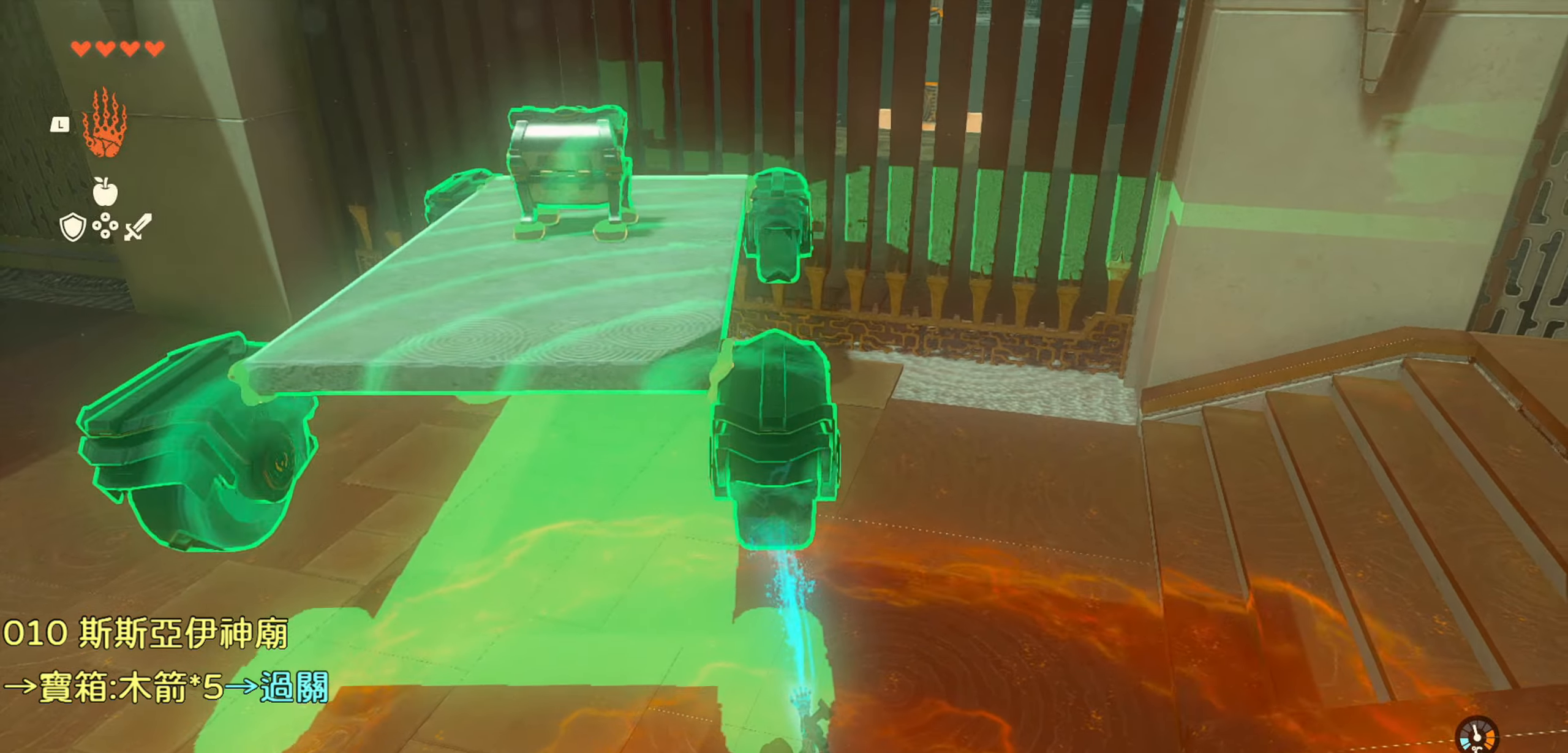
{"buttons": [], "left_stick": "center", "right_stick": "right", "events": [[416, "right_stick", "right"]]}
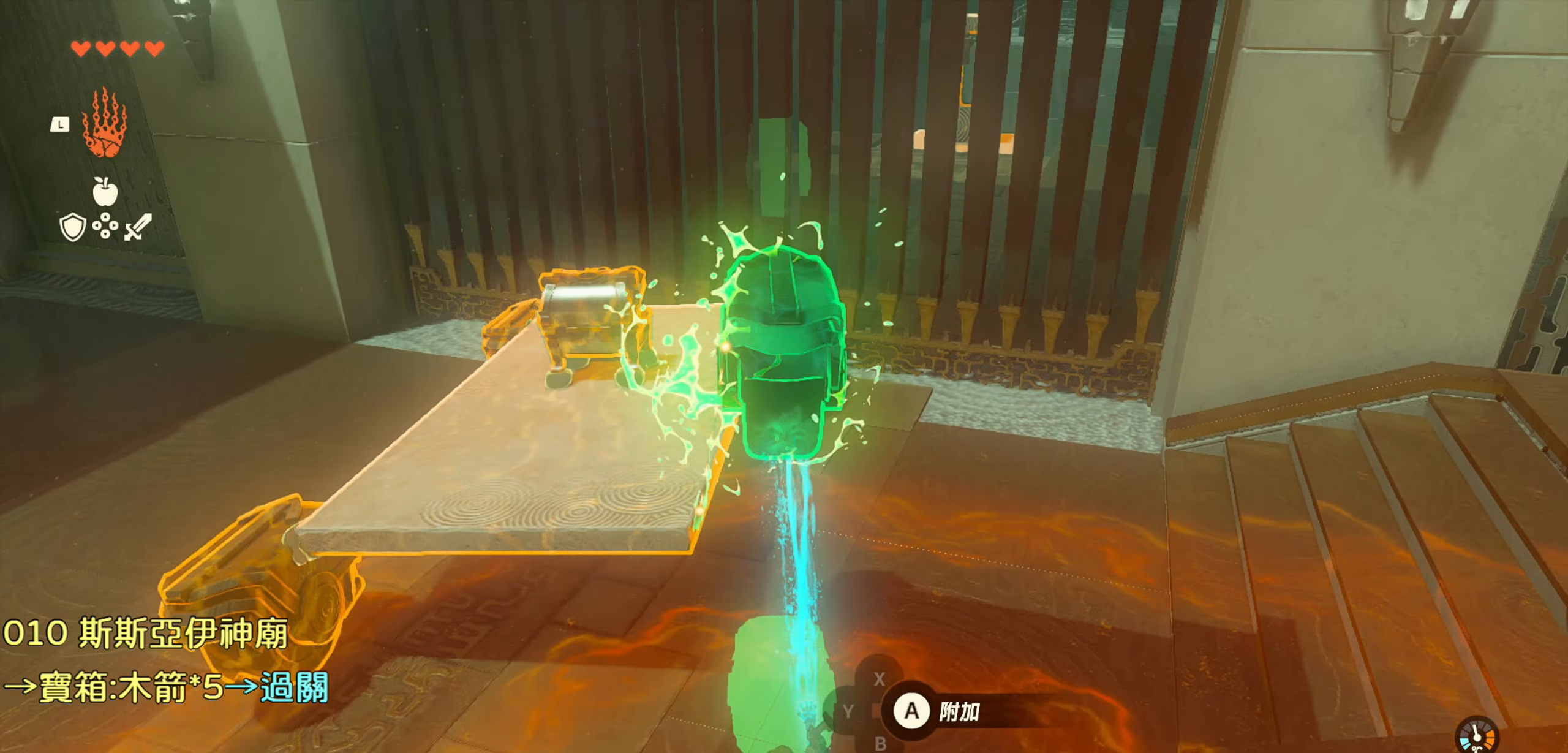
{"buttons": [], "left_stick": "center", "right_stick": "up-right", "events": [[316, "right_stick", "up-right"]]}
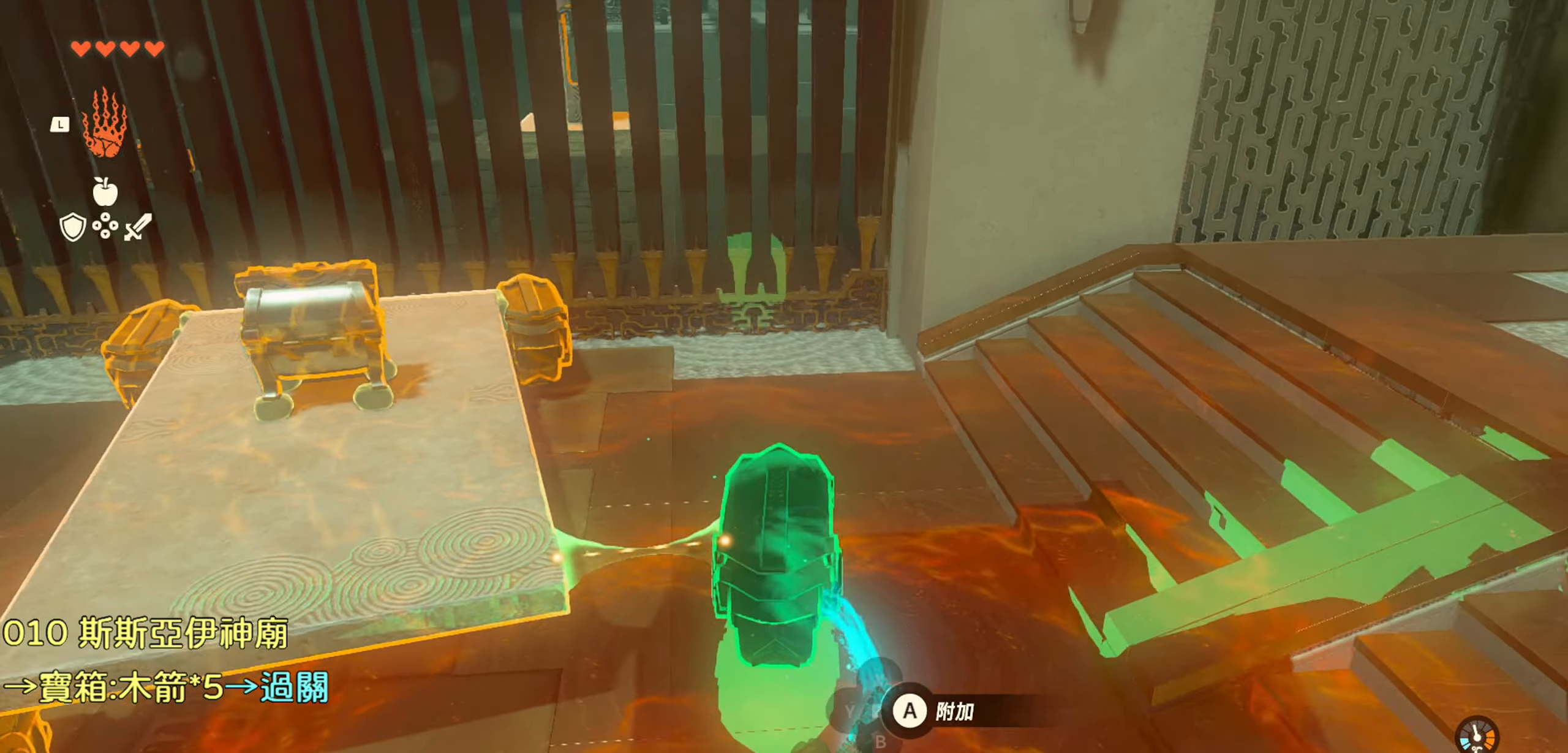
{"buttons": [], "left_stick": "down-right", "right_stick": "up-right", "events": [[66, "left_stick", "down-right"]]}
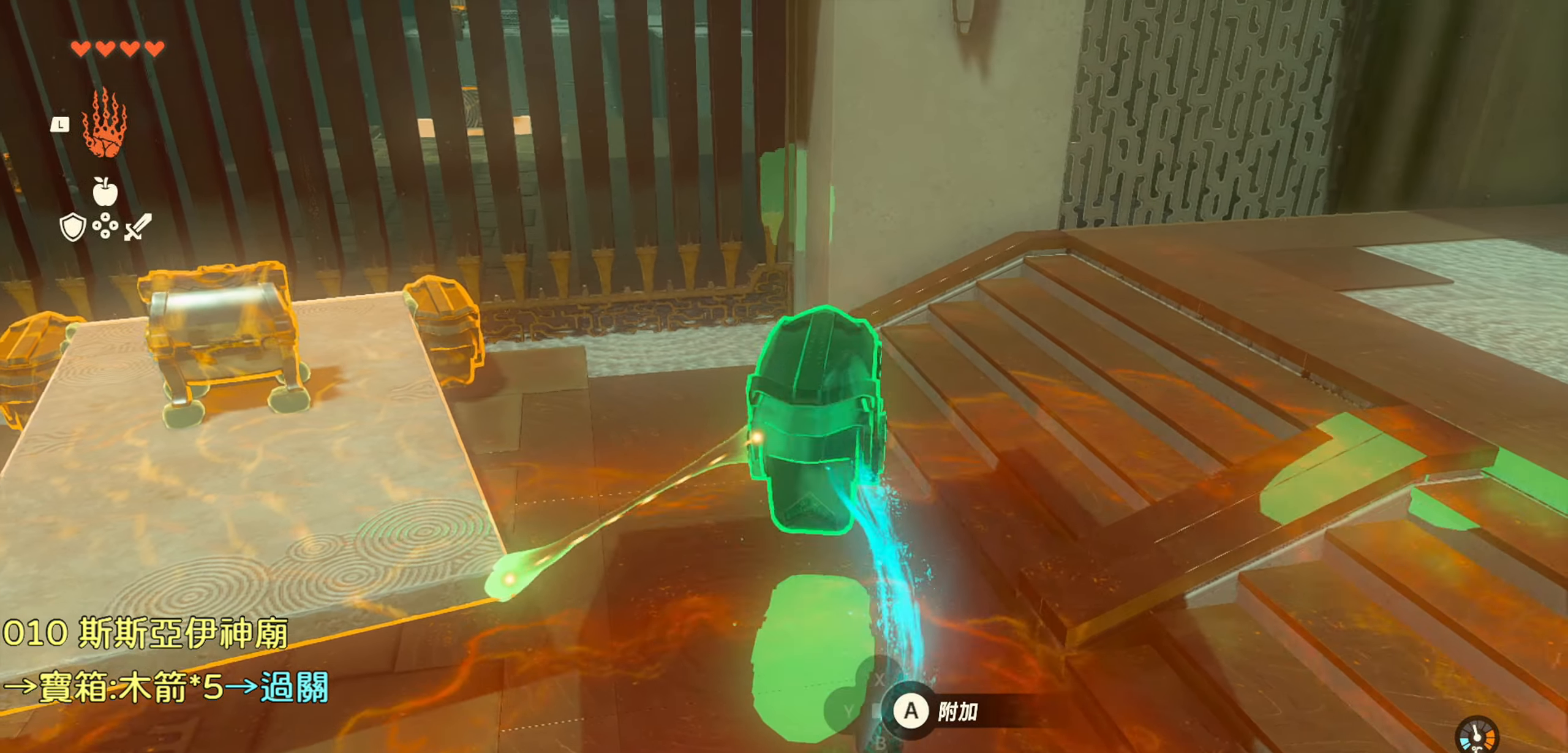
{"buttons": [], "left_stick": "right", "right_stick": "up-right", "events": [[433, "left_stick", "right"]]}
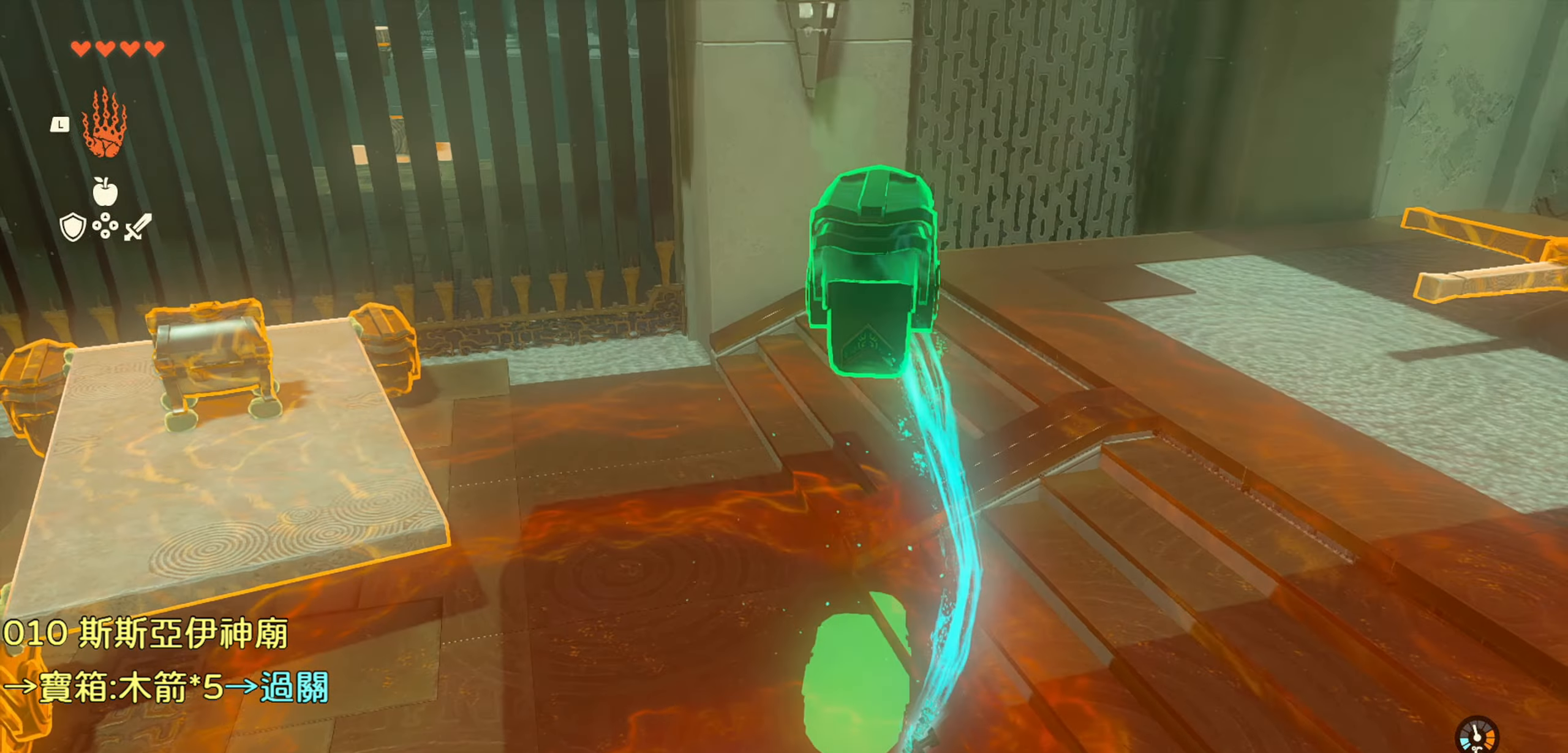
{"buttons": [], "left_stick": "up", "right_stick": "down-right", "events": [[100, "left_stick", "up-right"], [216, "right_stick", "right"], [400, "left_stick", "up"], [500, "right_stick", "down-right"]]}
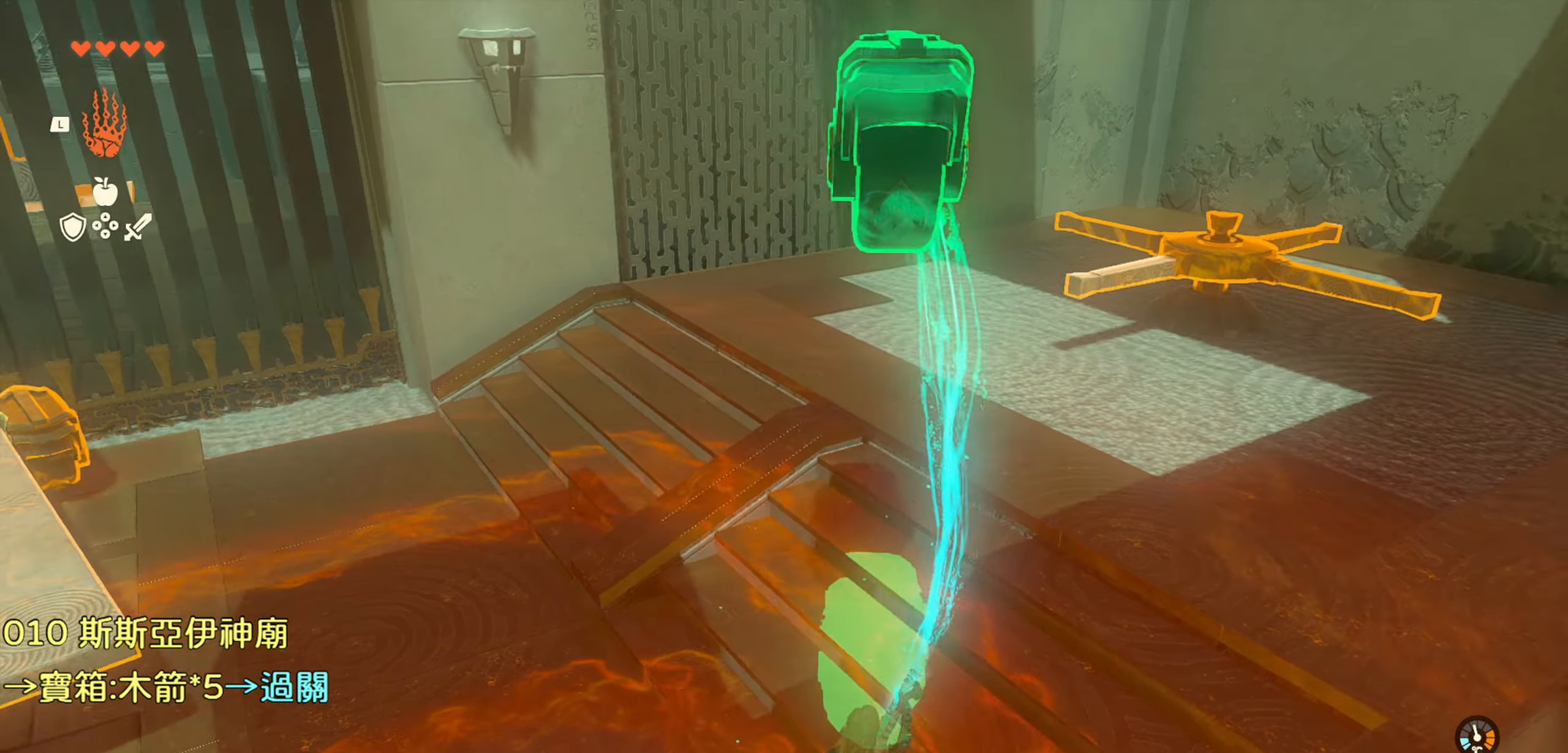
{"buttons": [], "left_stick": "center", "right_stick": "down-right", "events": [[283, "left_stick", "center"]]}
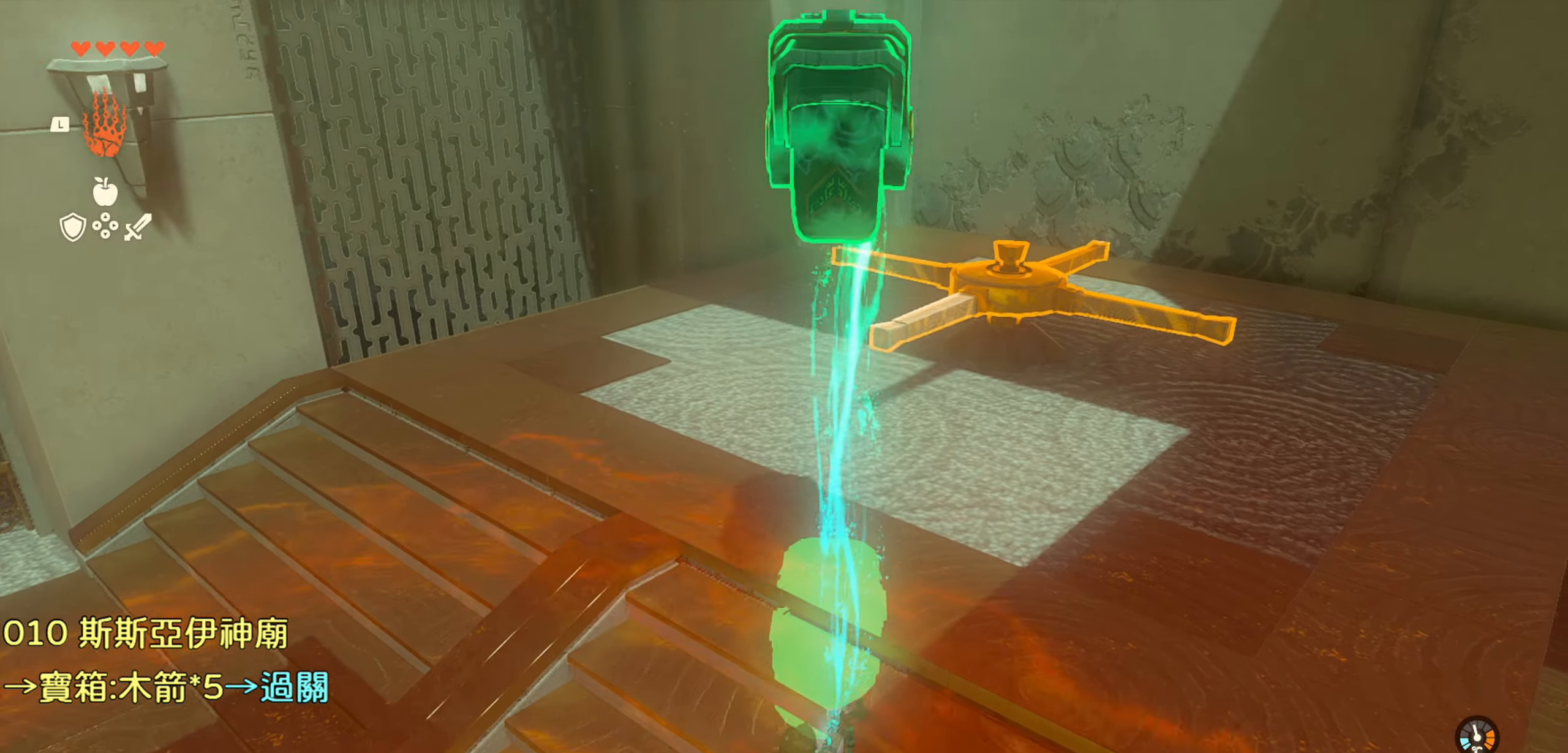
{"buttons": [], "left_stick": "center", "right_stick": "down-right", "events": []}
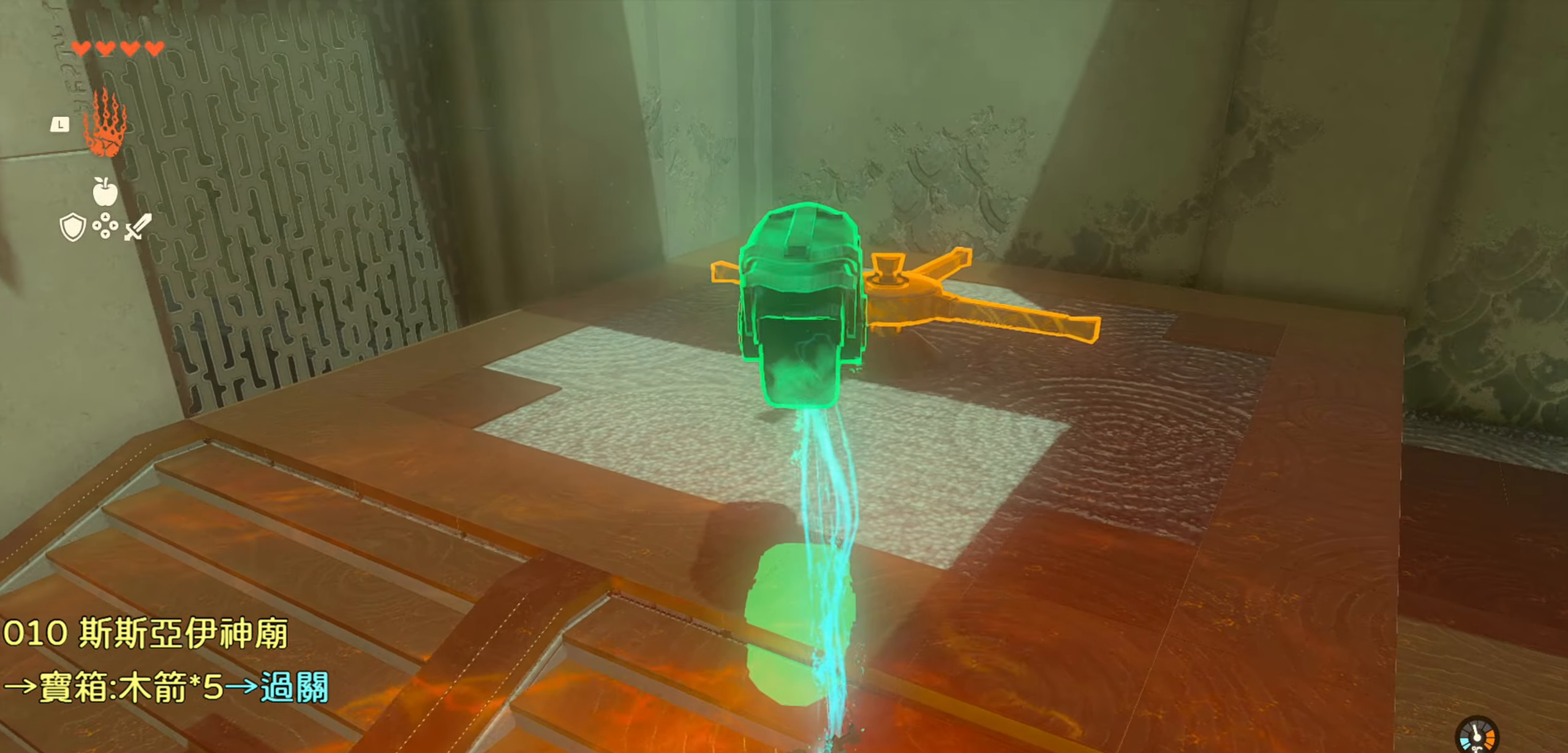
{"buttons": [], "left_stick": "center", "right_stick": "down-right", "events": []}
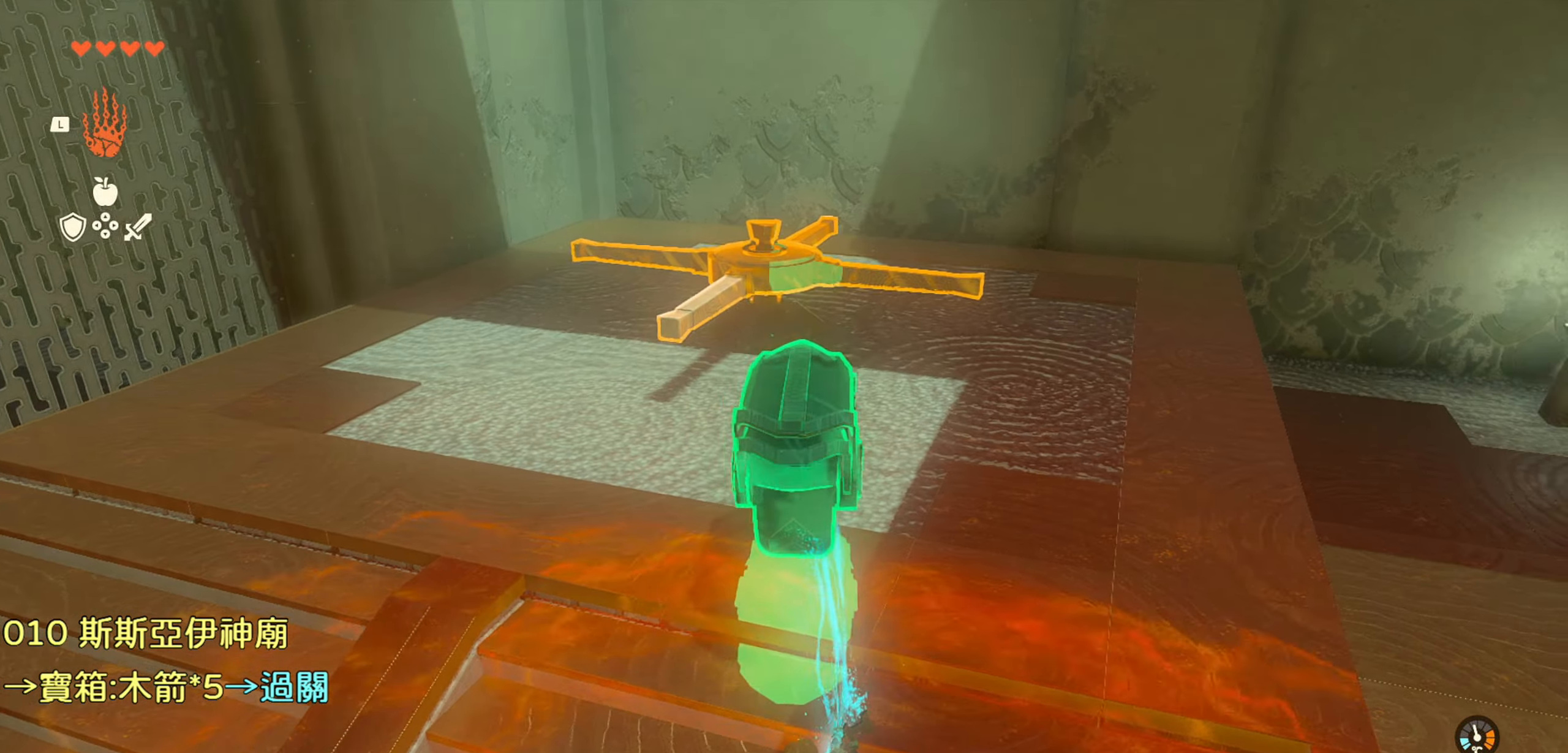
{"buttons": [], "left_stick": "up", "right_stick": "down-right", "events": [[16, "left_stick", "up"]]}
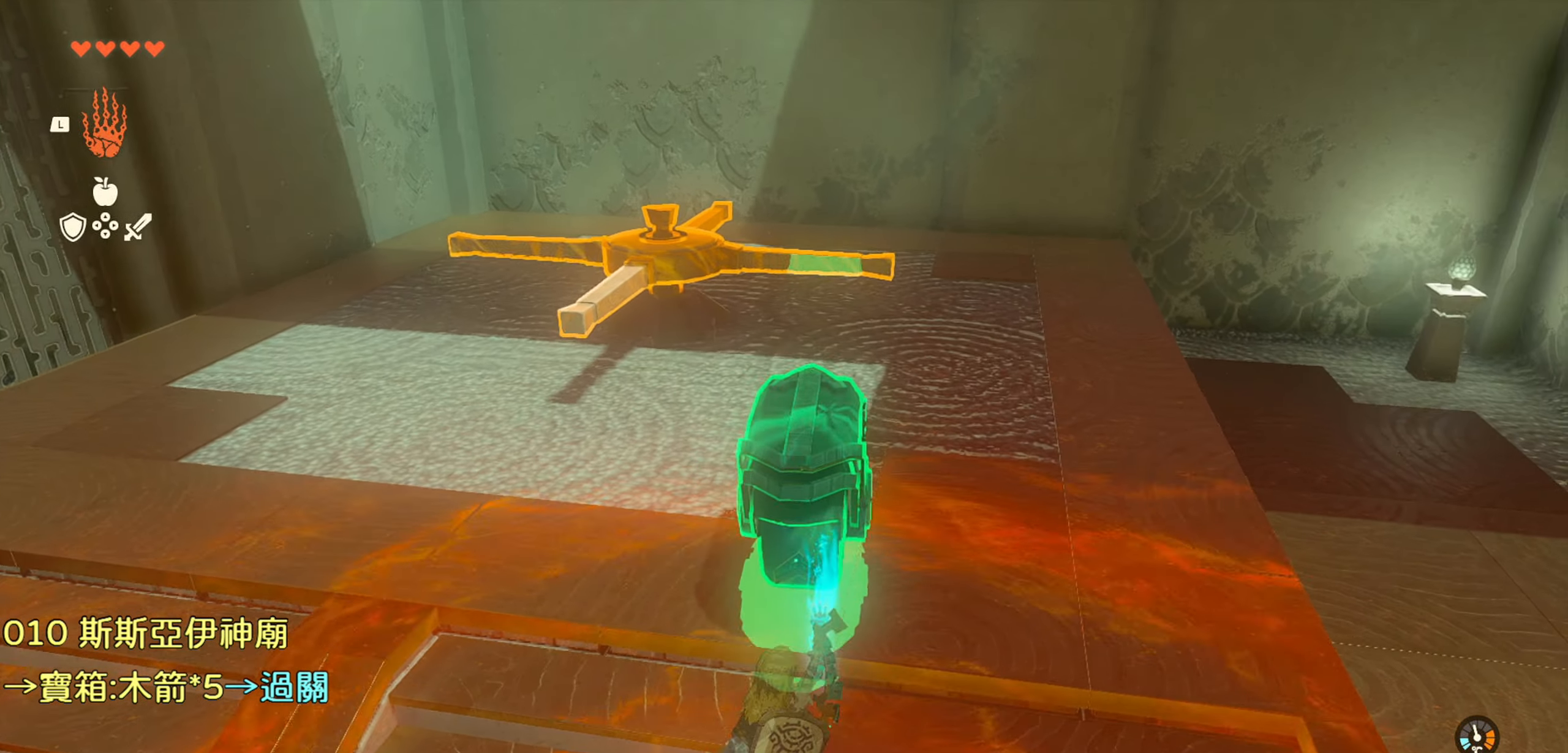
{"buttons": [], "left_stick": "up", "right_stick": "down-right", "events": [[333, "left_stick", "center"], [500, "left_stick", "up"]]}
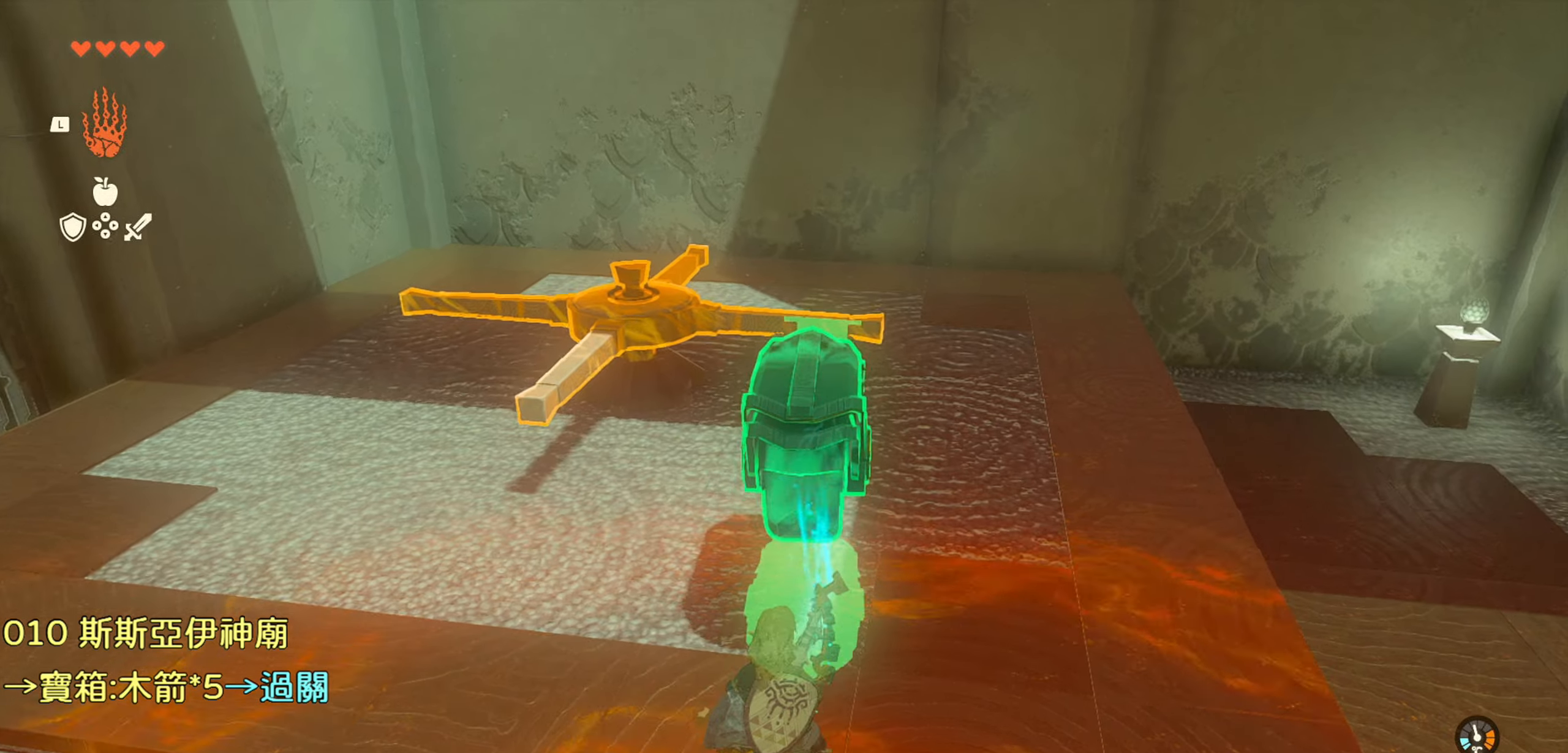
{"buttons": [], "left_stick": "center", "right_stick": "right", "events": [[400, "left_stick", "center"], [417, "right_stick", "right"]]}
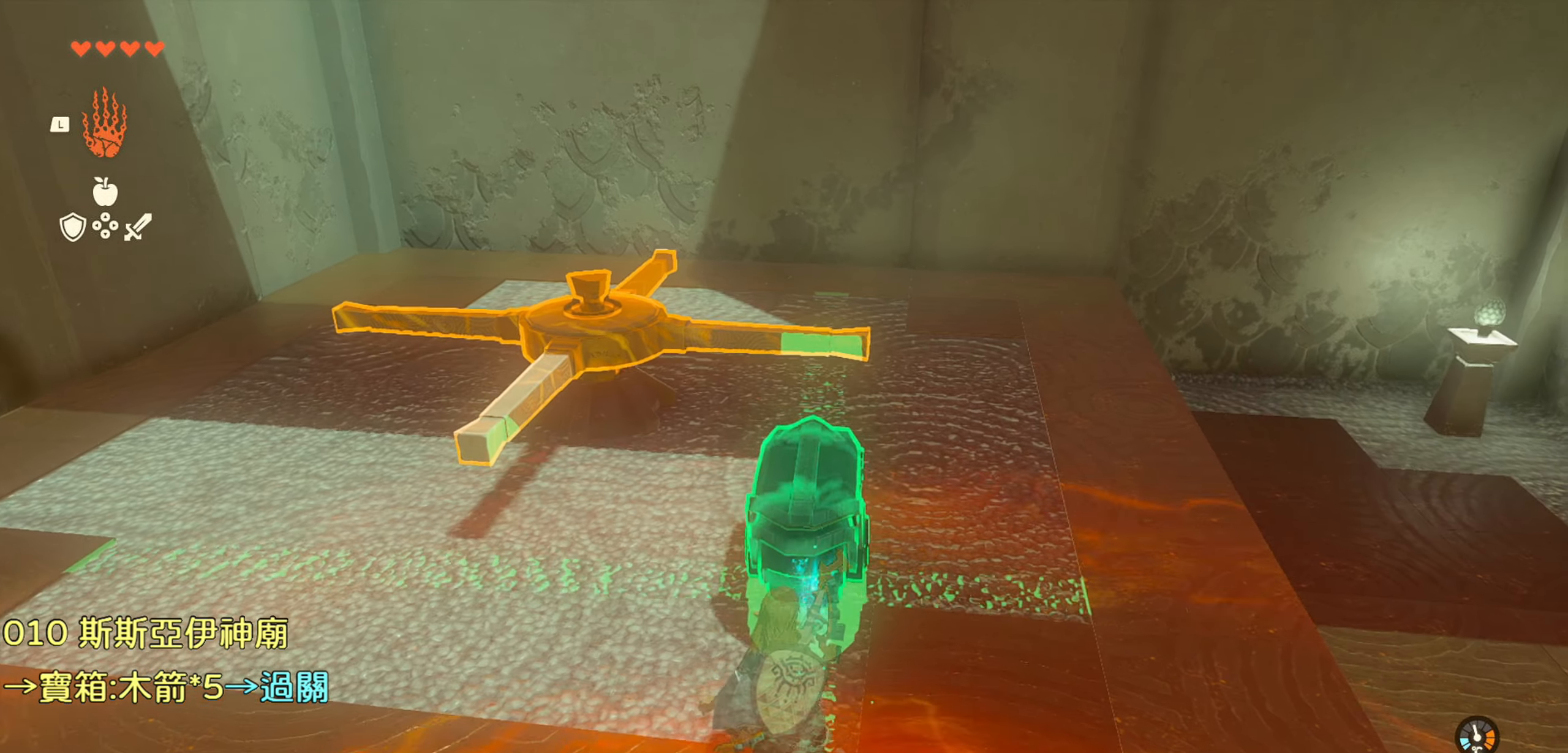
{"buttons": [], "left_stick": "center", "right_stick": "center", "events": [[133, "left_stick", "up"], [217, "right_stick", "center"], [400, "left_stick", "center"]]}
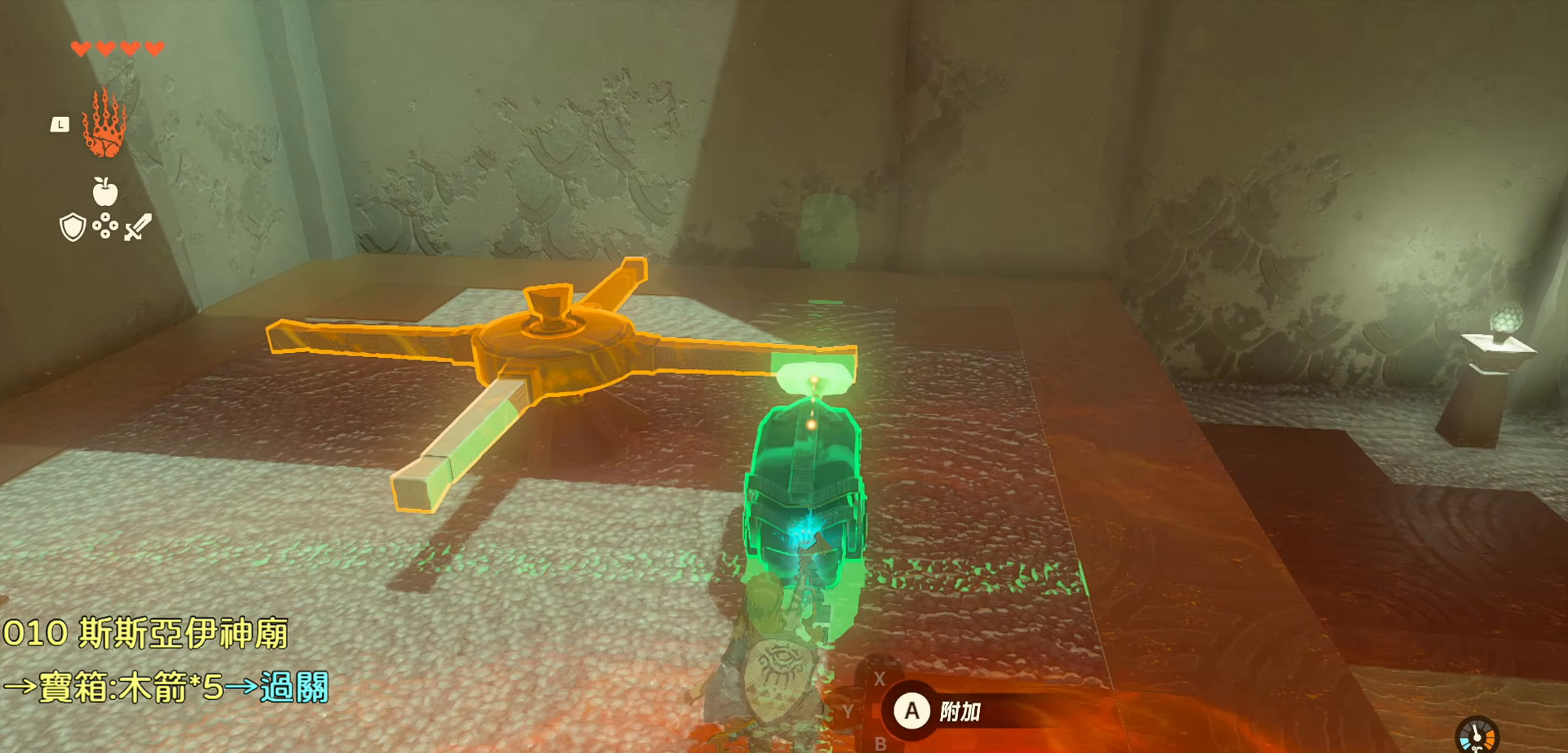
{"buttons": ["CIRCLE"], "left_stick": "center", "right_stick": "center", "events": [[383, "CIRCLE", "down"]]}
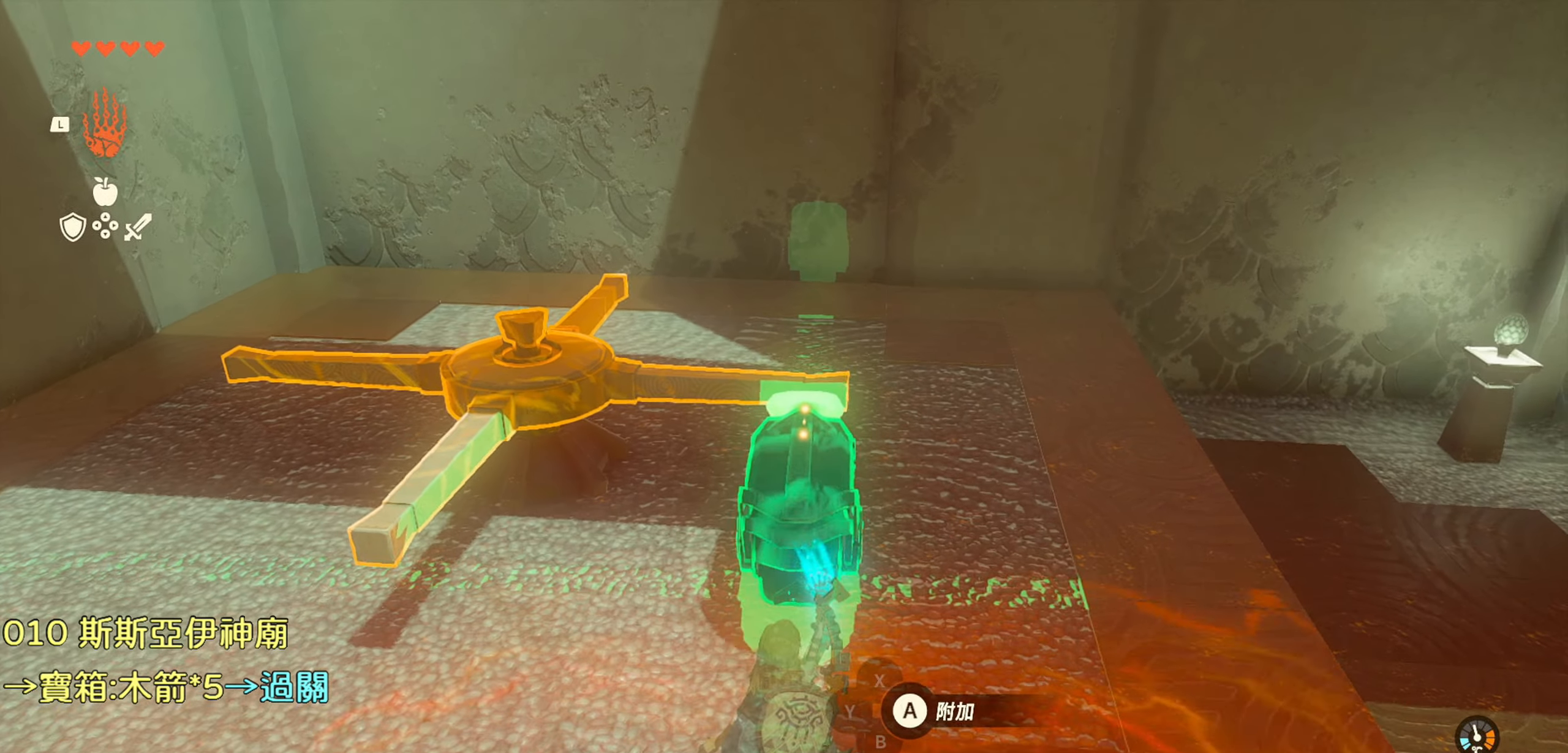
{"buttons": [], "left_stick": "center", "right_stick": "center", "events": [[83, "CIRCLE", "up"]]}